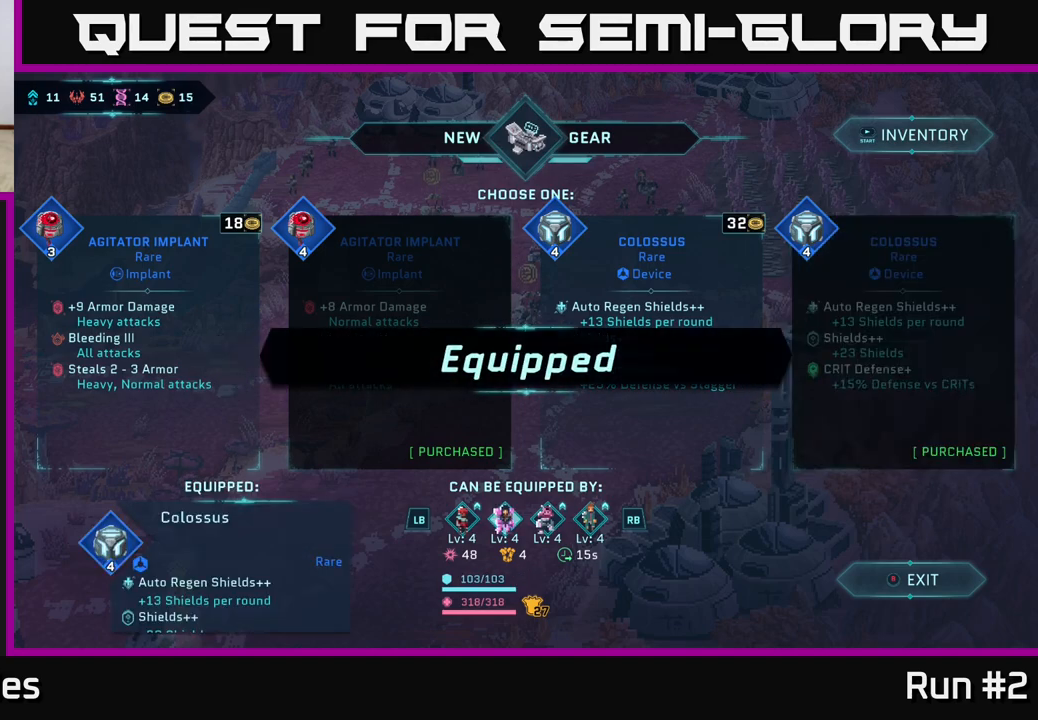
Gameplay with a controller (Xbox layout); each line is a JSON object with the inputs held at the frame after it. "events" lists button and stick changes between this image and that frame as [ms after this image, input, new state], when the widget could be followed in between.
{"buttons": [], "left_stick": "center", "right_stick": "center", "events": []}
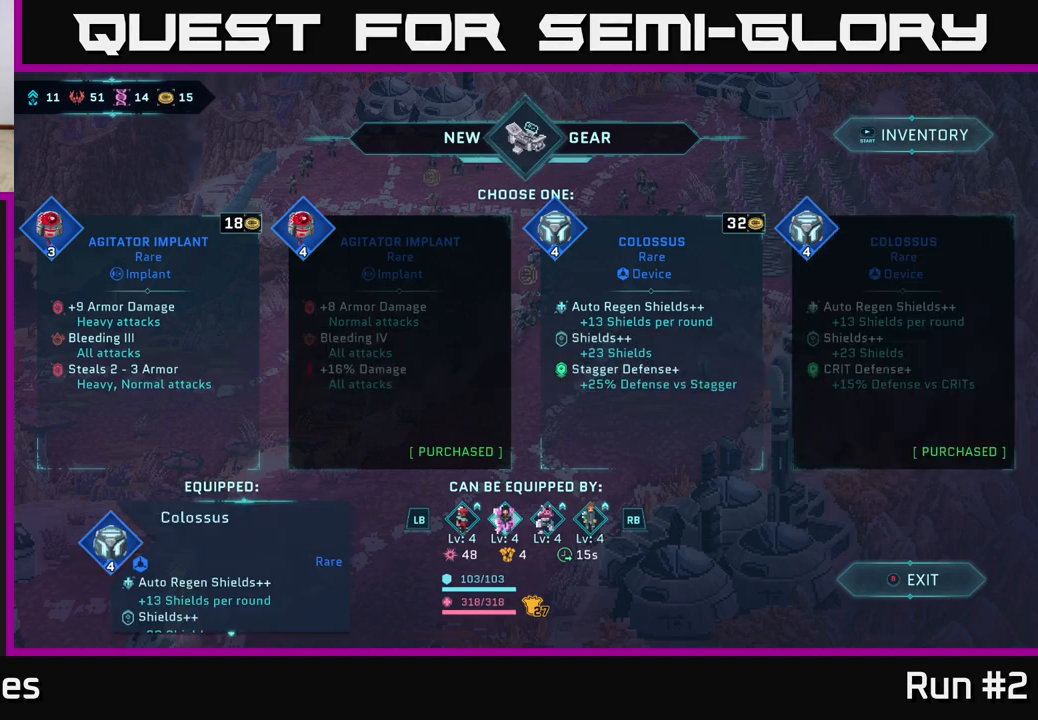
{"buttons": [], "left_stick": "center", "right_stick": "center", "events": []}
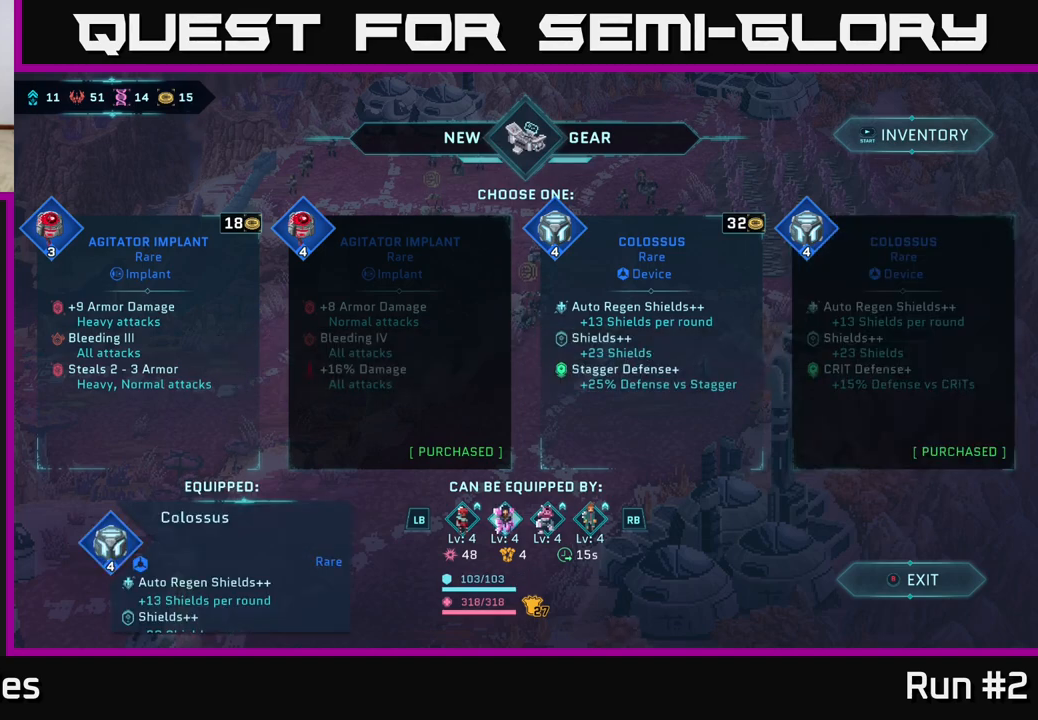
{"buttons": [], "left_stick": "center", "right_stick": "center", "events": [[317, "DPAD_LEFT", "down"], [450, "DPAD_LEFT", "up"]]}
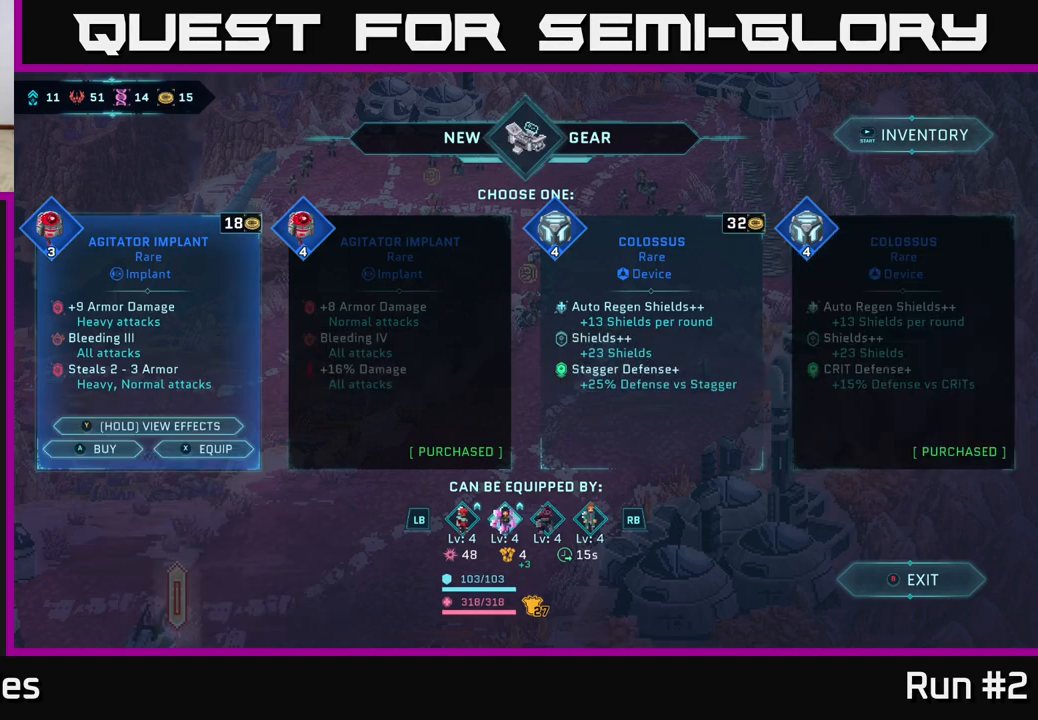
{"buttons": ["DPAD_RIGHT"], "left_stick": "center", "right_stick": "center", "events": [[383, "DPAD_RIGHT", "down"]]}
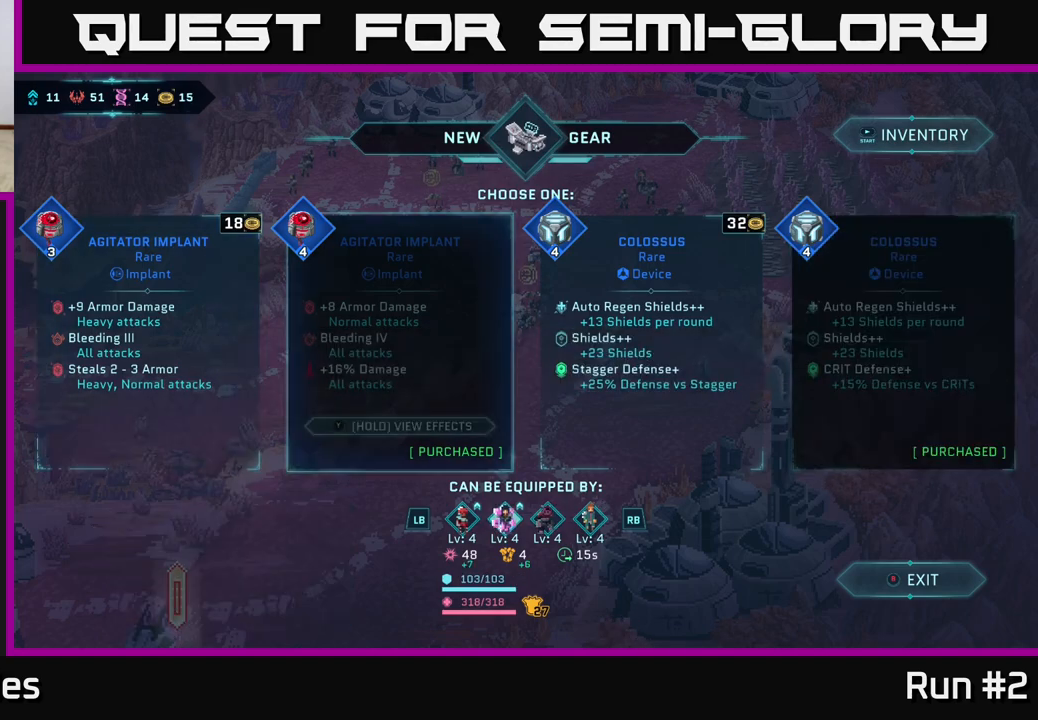
{"buttons": [], "left_stick": "center", "right_stick": "center", "events": [[17, "DPAD_RIGHT", "up"]]}
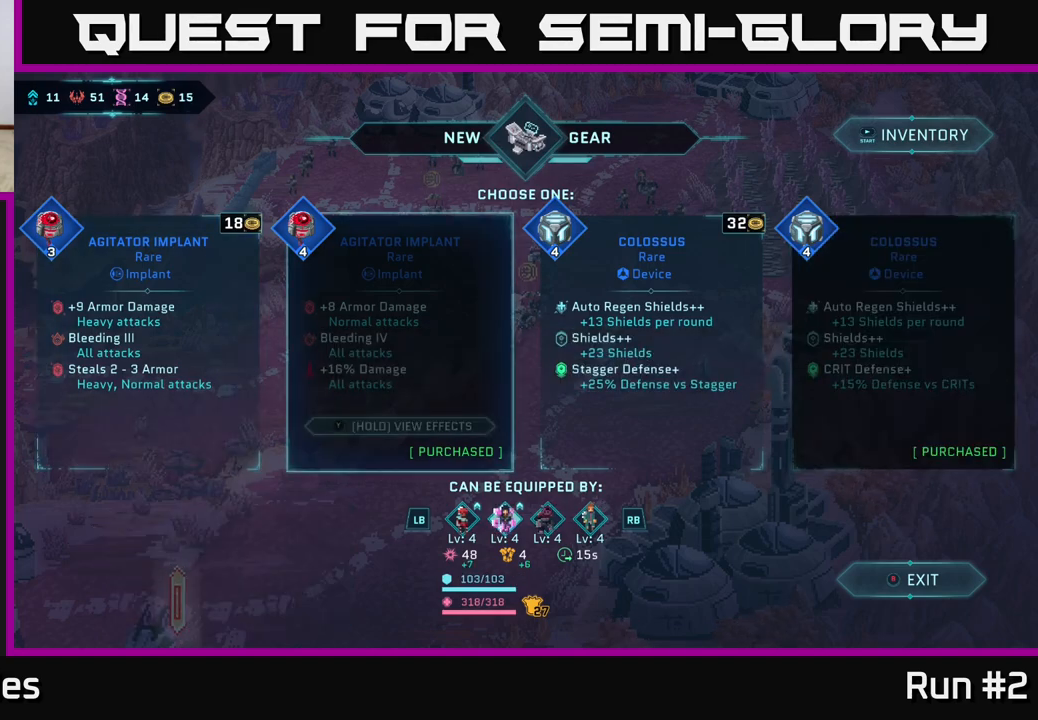
{"buttons": [], "left_stick": "center", "right_stick": "center", "events": []}
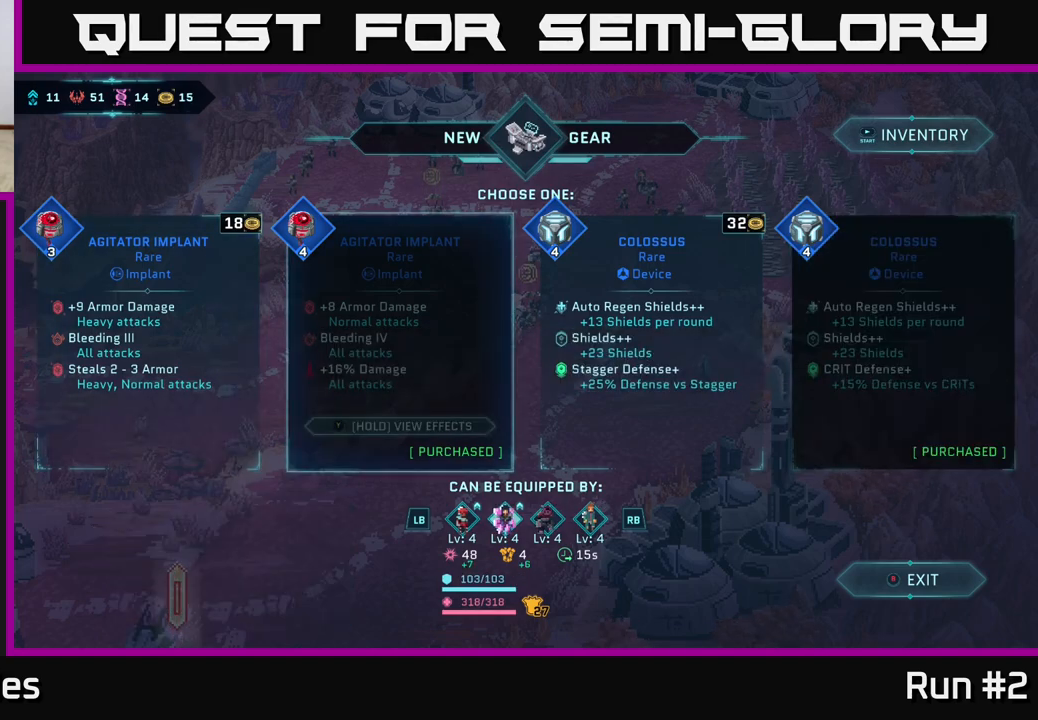
{"buttons": [], "left_stick": "center", "right_stick": "center", "events": [[17, "DPAD_RIGHT", "down"], [133, "DPAD_RIGHT", "up"], [367, "DPAD_LEFT", "down"], [483, "DPAD_LEFT", "up"]]}
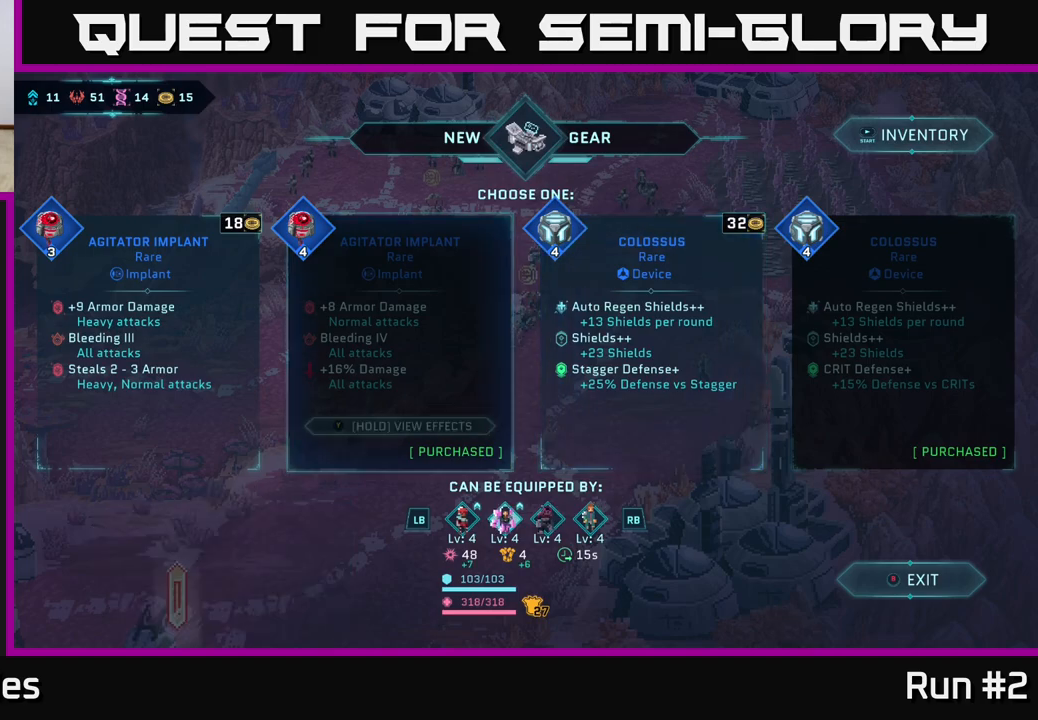
{"buttons": ["DPAD_RIGHT"], "left_stick": "center", "right_stick": "center", "events": [[117, "DPAD_LEFT", "down"], [217, "DPAD_LEFT", "up"], [450, "DPAD_RIGHT", "down"]]}
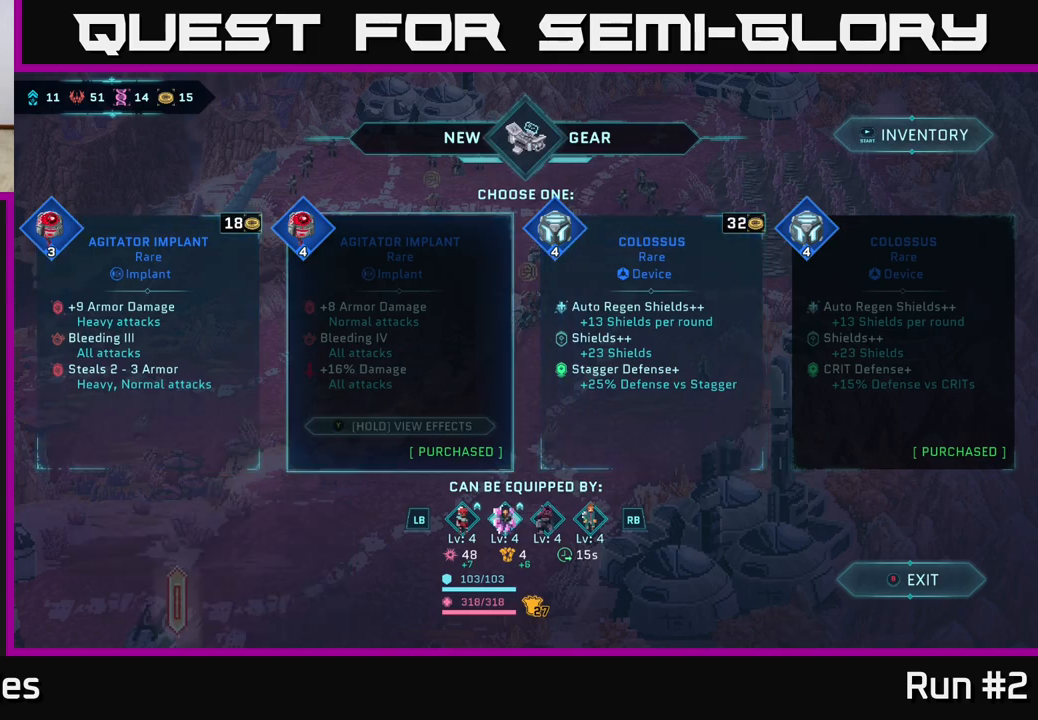
{"buttons": [], "left_stick": "center", "right_stick": "center", "events": [[83, "DPAD_RIGHT", "up"], [367, "DPAD_LEFT", "down"], [500, "DPAD_LEFT", "up"]]}
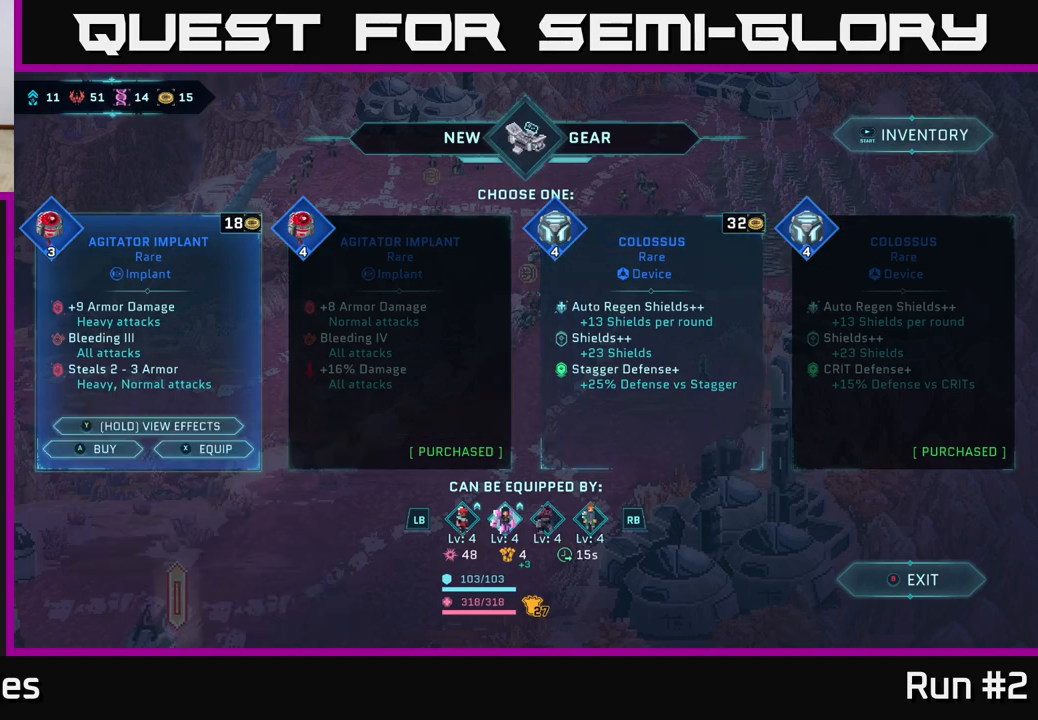
{"buttons": [], "left_stick": "center", "right_stick": "center", "events": []}
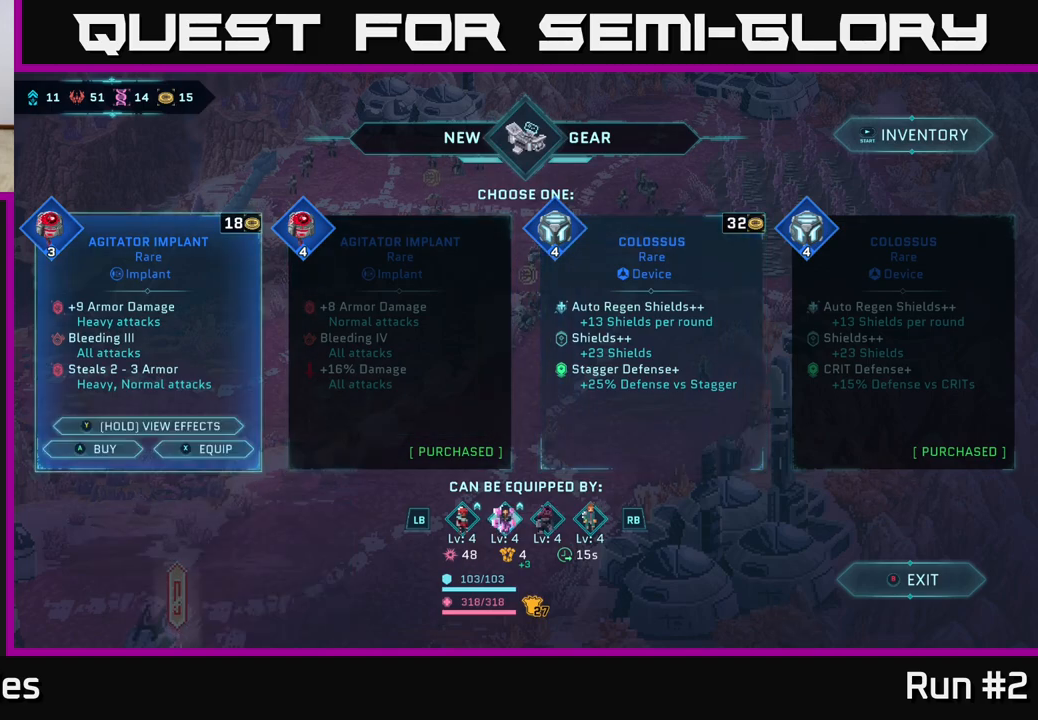
{"buttons": [], "left_stick": "center", "right_stick": "center", "events": []}
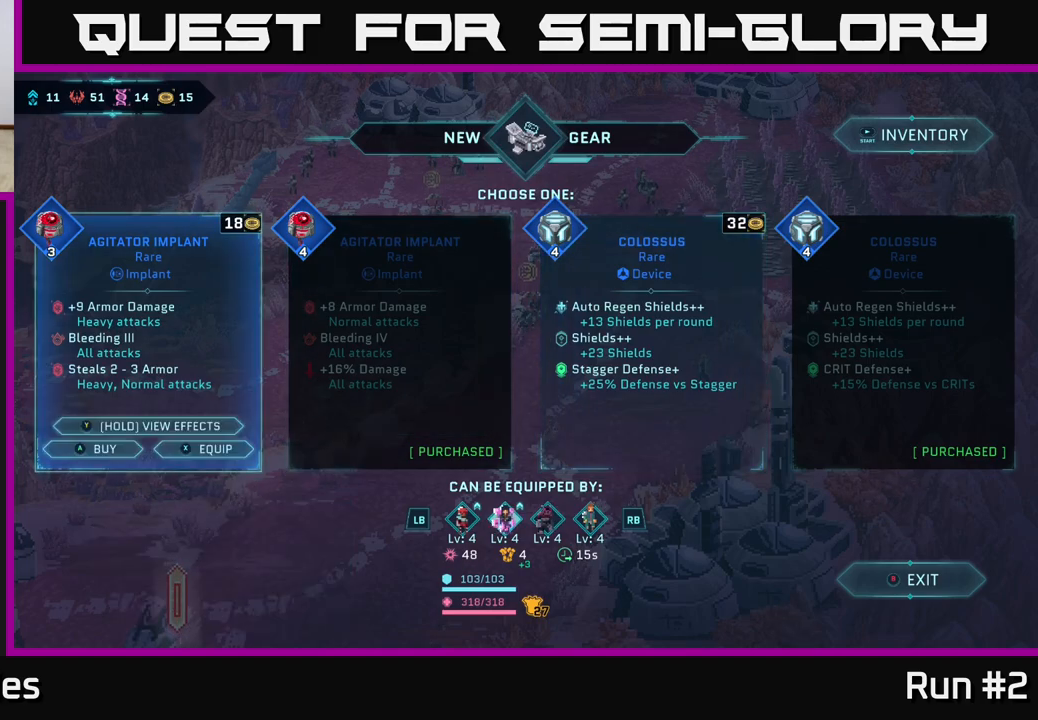
{"buttons": [], "left_stick": "center", "right_stick": "center", "events": []}
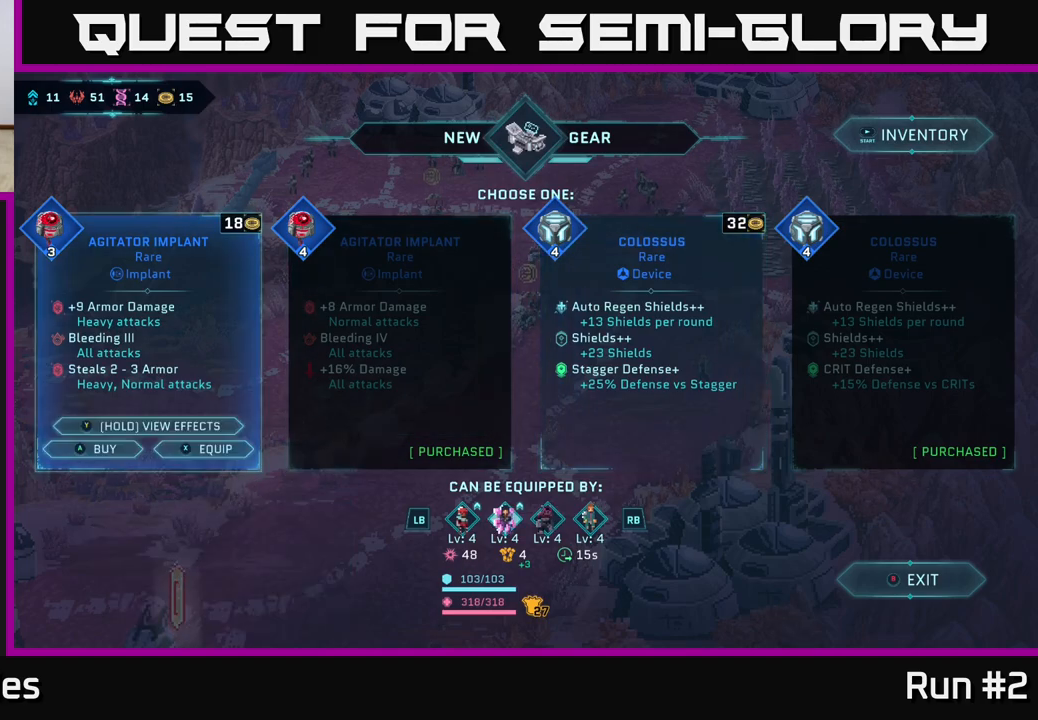
{"buttons": [], "left_stick": "center", "right_stick": "center", "events": []}
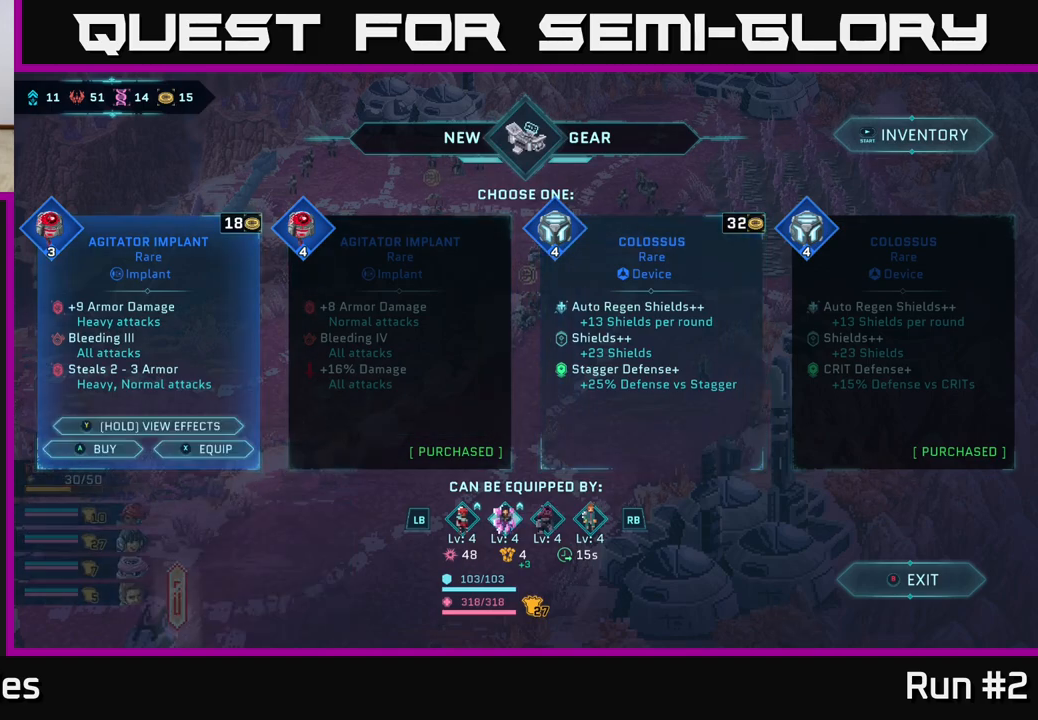
{"buttons": [], "left_stick": "center", "right_stick": "center", "events": [[17, "B", "down"], [150, "B", "up"]]}
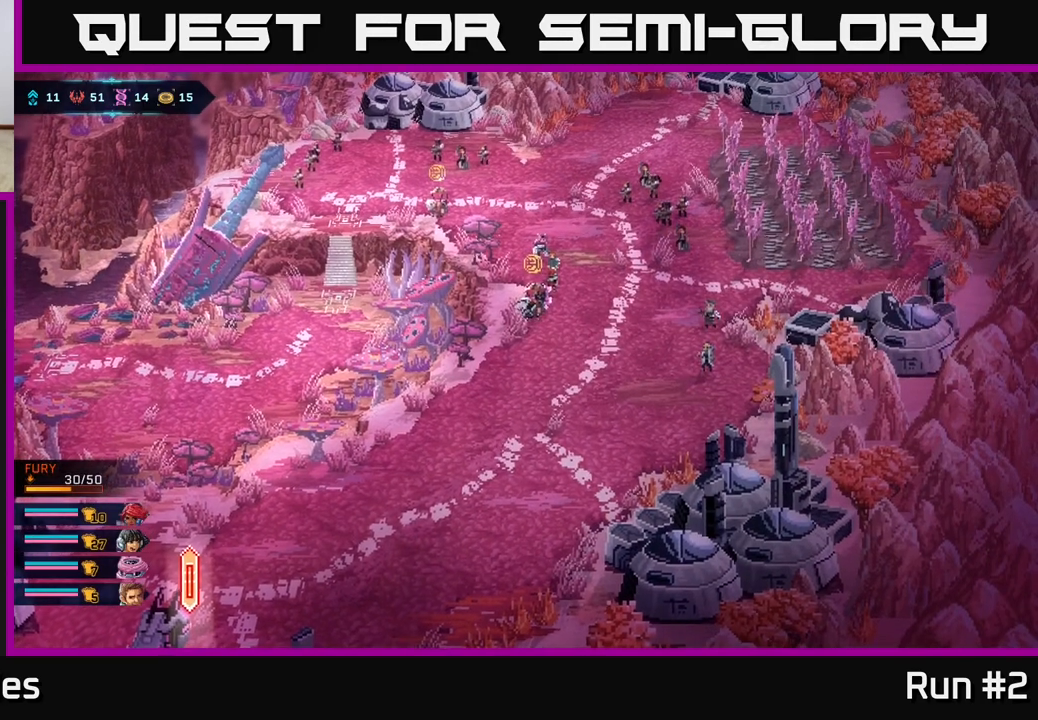
{"buttons": ["START"], "left_stick": "center", "right_stick": "center", "events": [[350, "START", "down"]]}
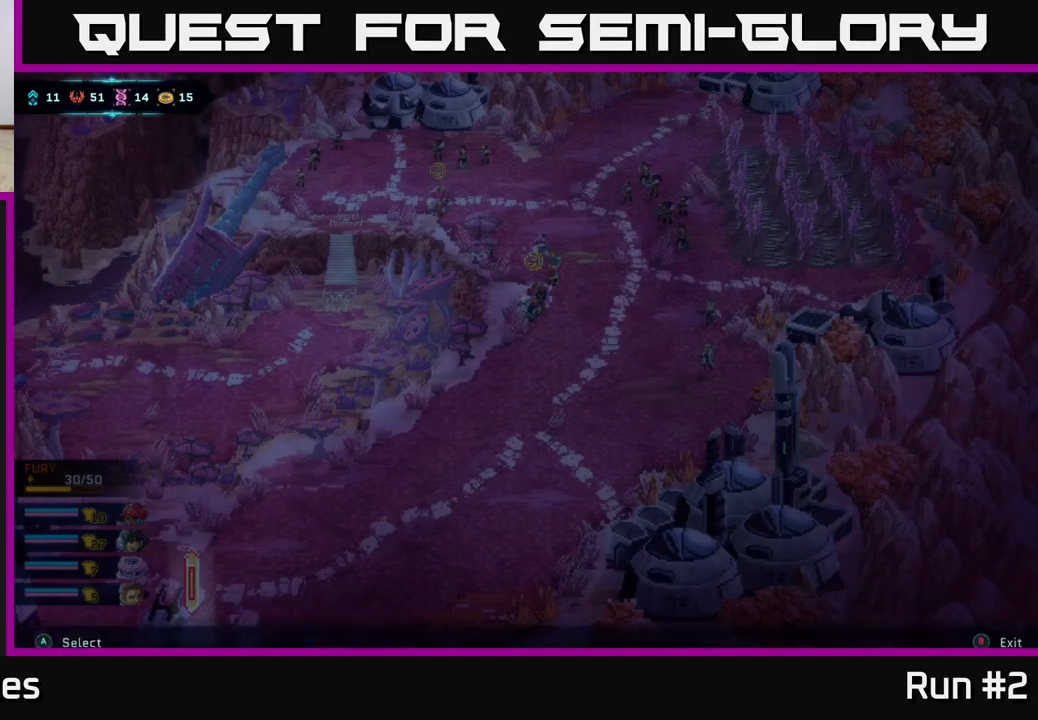
{"buttons": [], "left_stick": "center", "right_stick": "center", "events": [[33, "START", "up"]]}
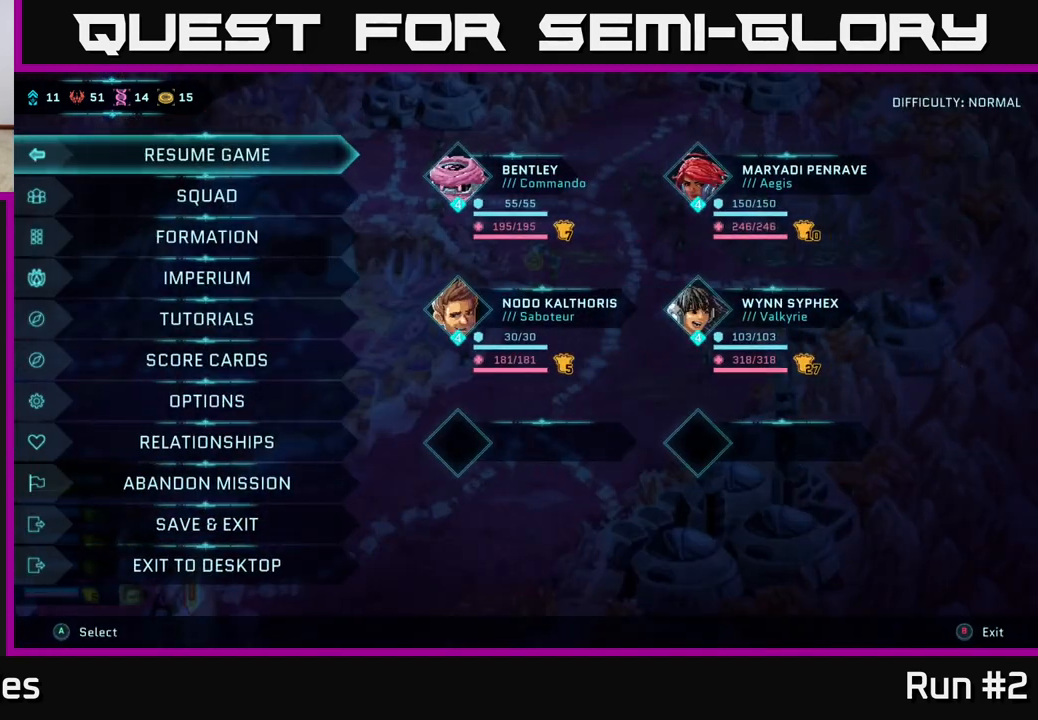
{"buttons": [], "left_stick": "center", "right_stick": "center", "events": []}
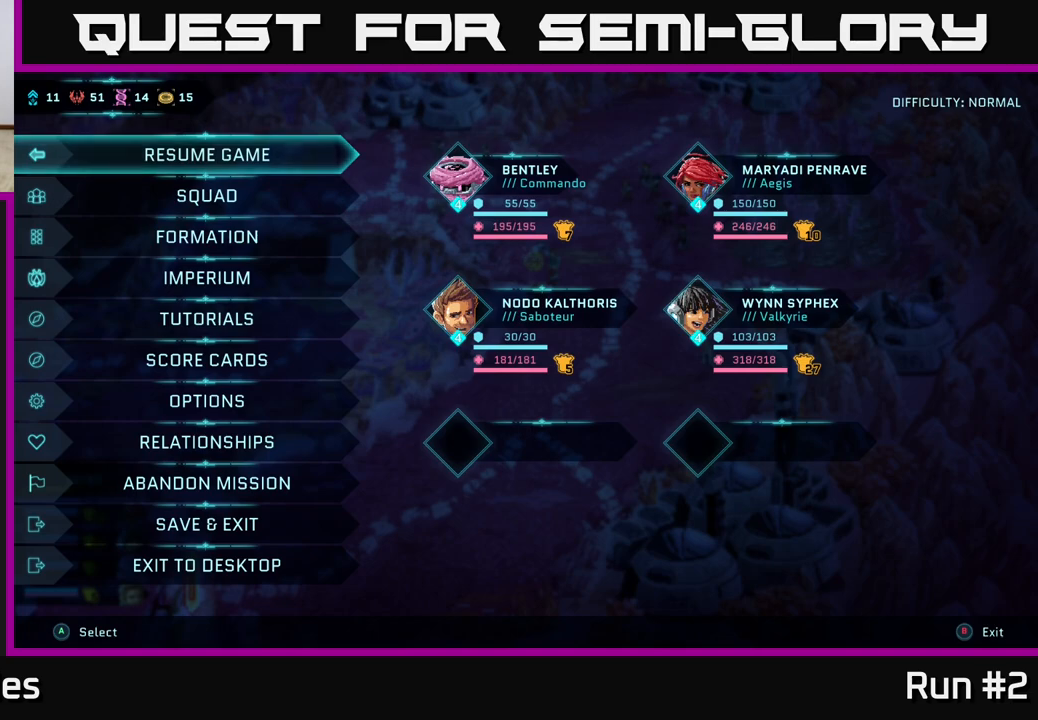
{"buttons": [], "left_stick": "center", "right_stick": "center", "events": [[117, "DPAD_DOWN", "down"], [217, "DPAD_DOWN", "up"]]}
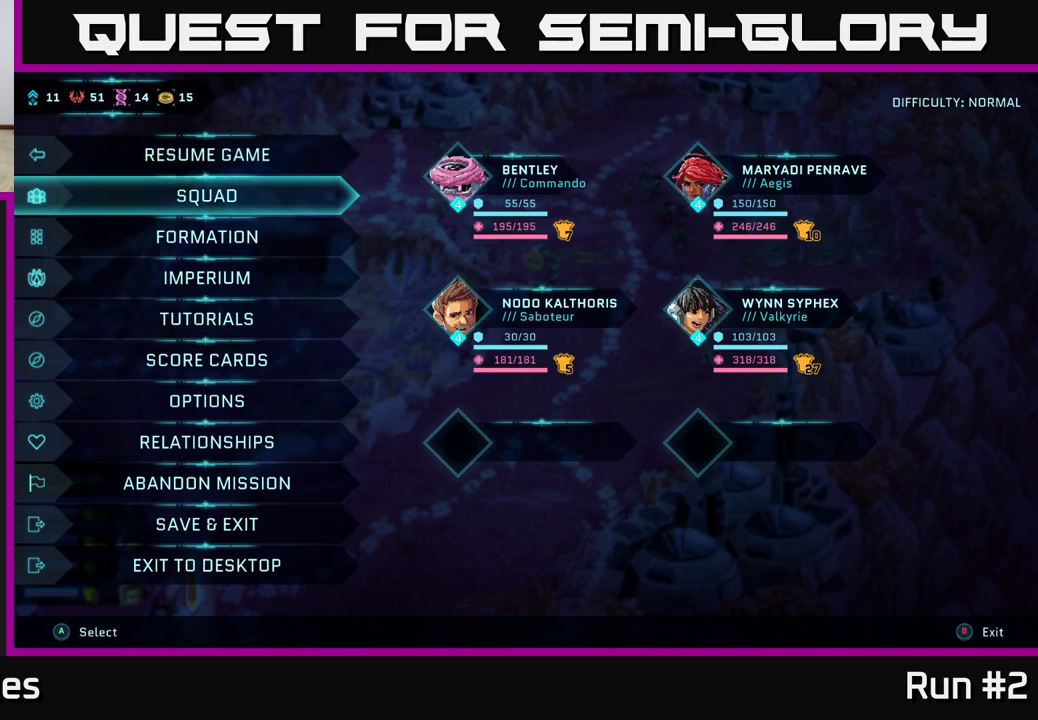
{"buttons": ["A"], "left_stick": "center", "right_stick": "center", "events": [[483, "A", "down"]]}
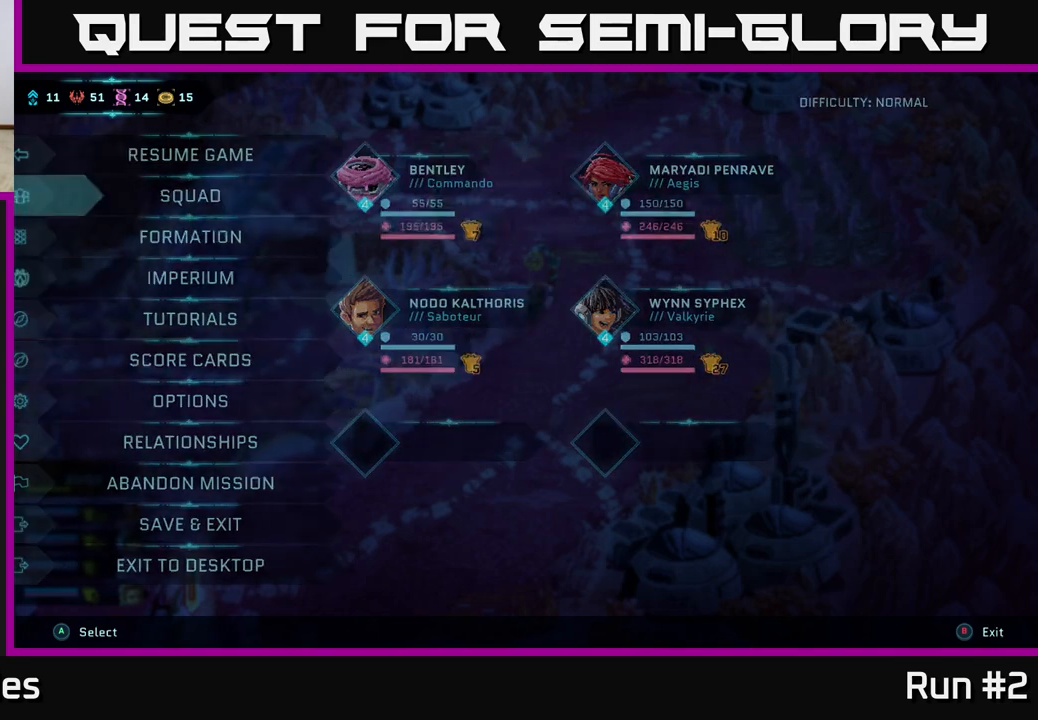
{"buttons": [], "left_stick": "center", "right_stick": "center", "events": [[167, "A", "up"]]}
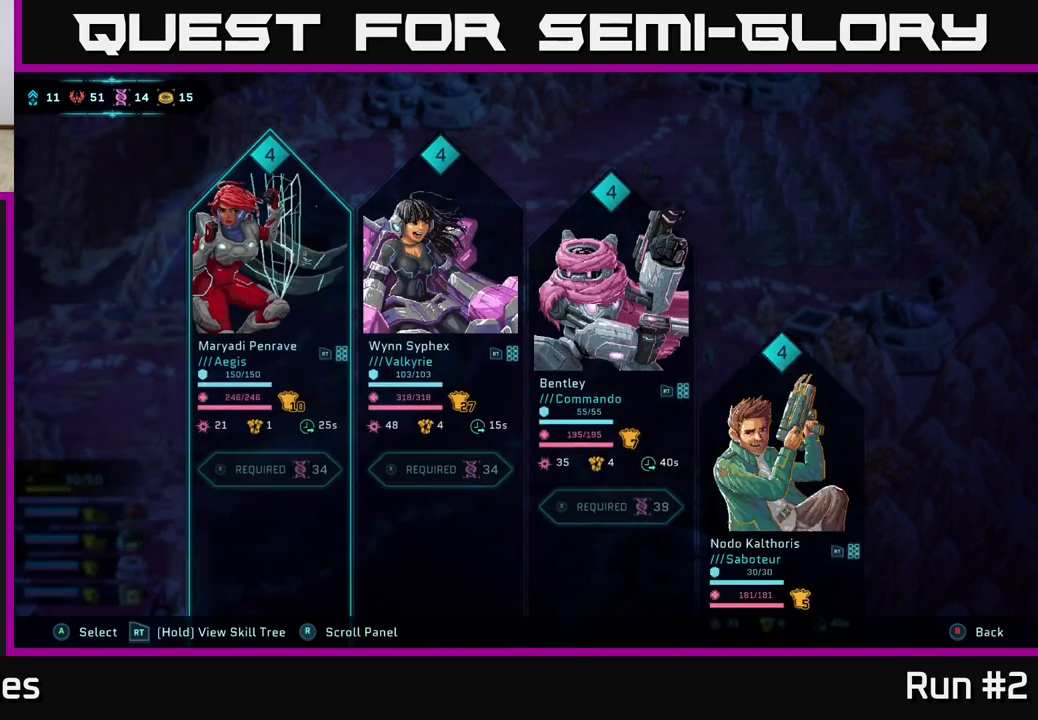
{"buttons": [], "left_stick": "center", "right_stick": "center", "events": []}
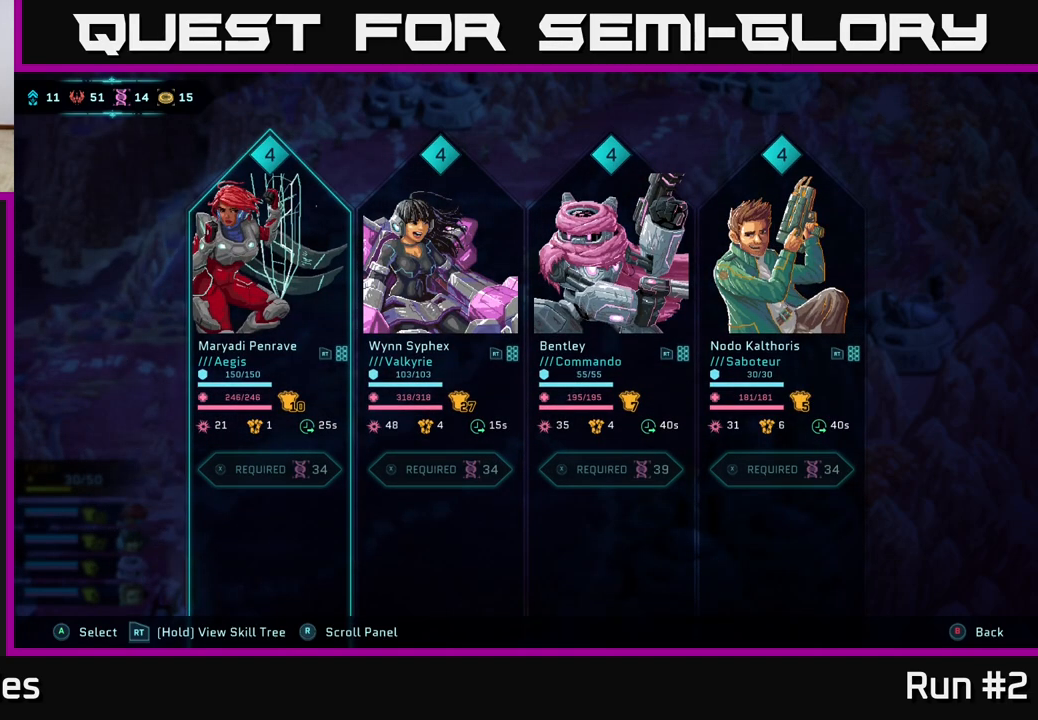
{"buttons": [], "left_stick": "center", "right_stick": "center", "events": []}
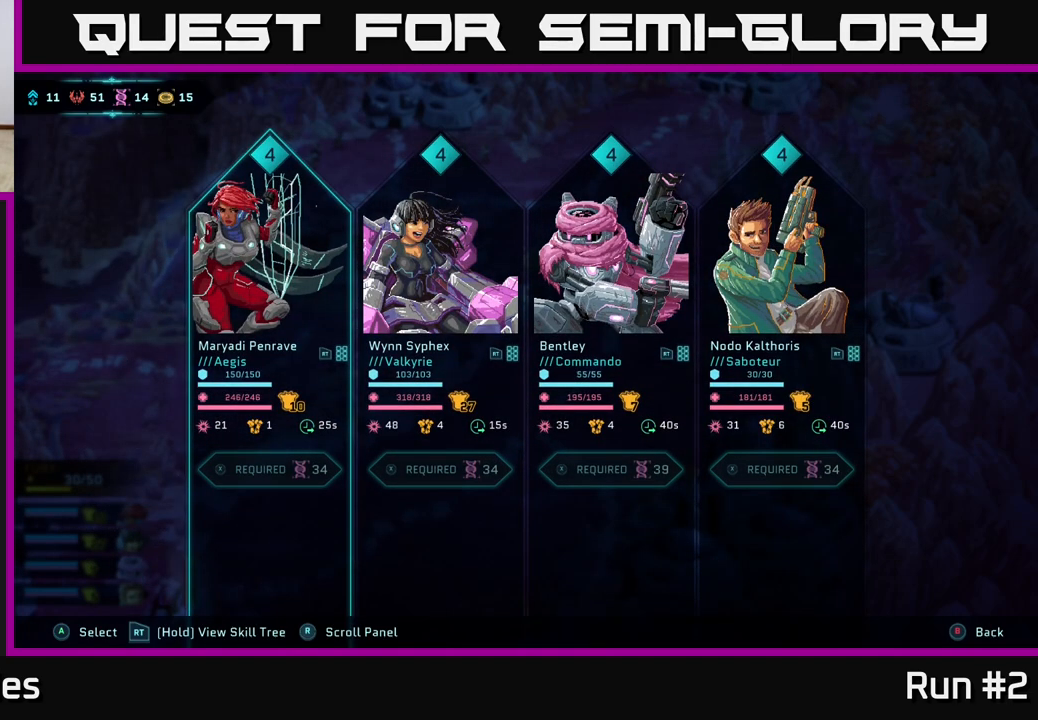
{"buttons": ["DPAD_RIGHT"], "left_stick": "center", "right_stick": "center", "events": [[417, "DPAD_RIGHT", "down"]]}
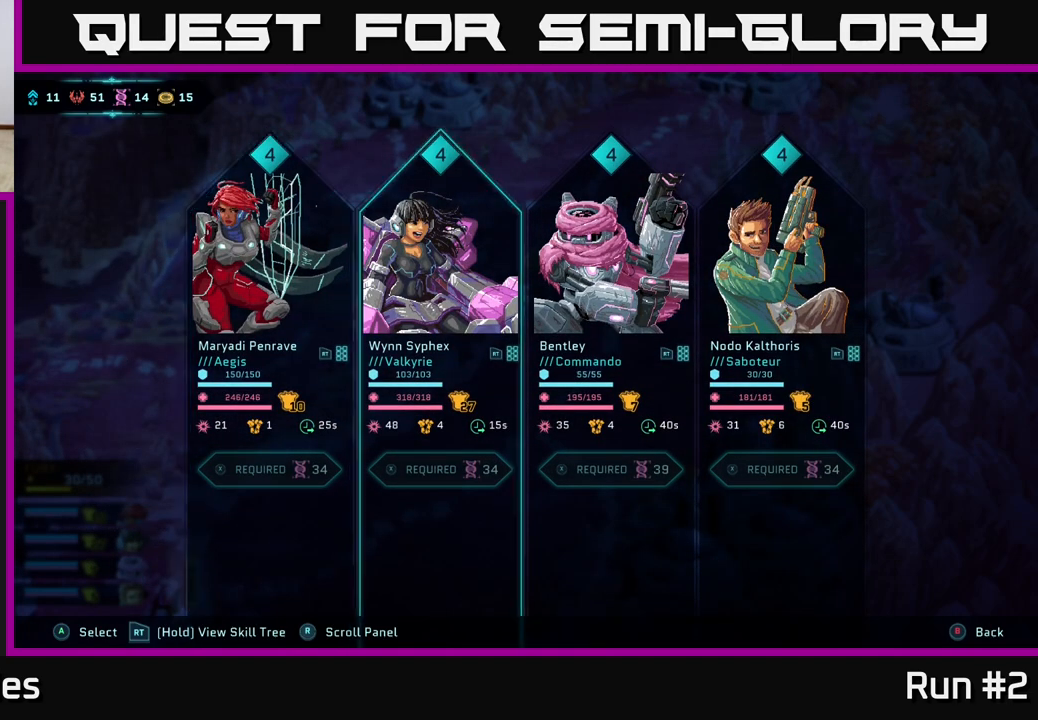
{"buttons": [], "left_stick": "center", "right_stick": "center", "events": [[33, "DPAD_RIGHT", "up"], [233, "DPAD_RIGHT", "down"], [367, "DPAD_RIGHT", "up"]]}
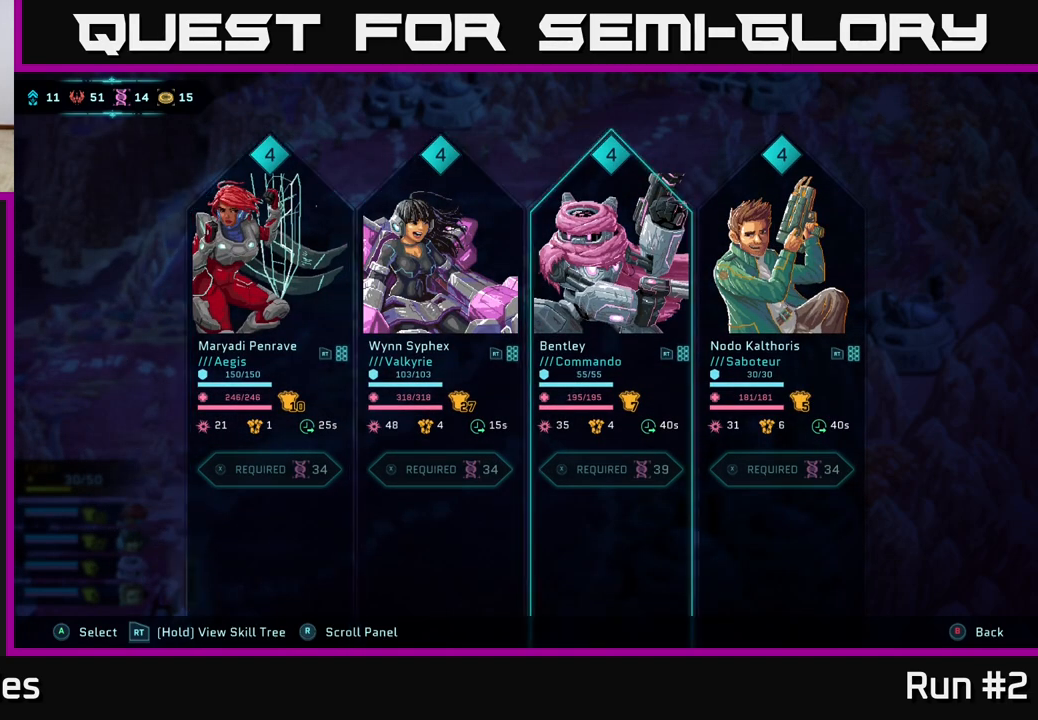
{"buttons": [], "left_stick": "center", "right_stick": "center", "events": [[117, "DPAD_LEFT", "down"], [250, "DPAD_LEFT", "up"], [367, "DPAD_LEFT", "down"], [500, "DPAD_LEFT", "up"]]}
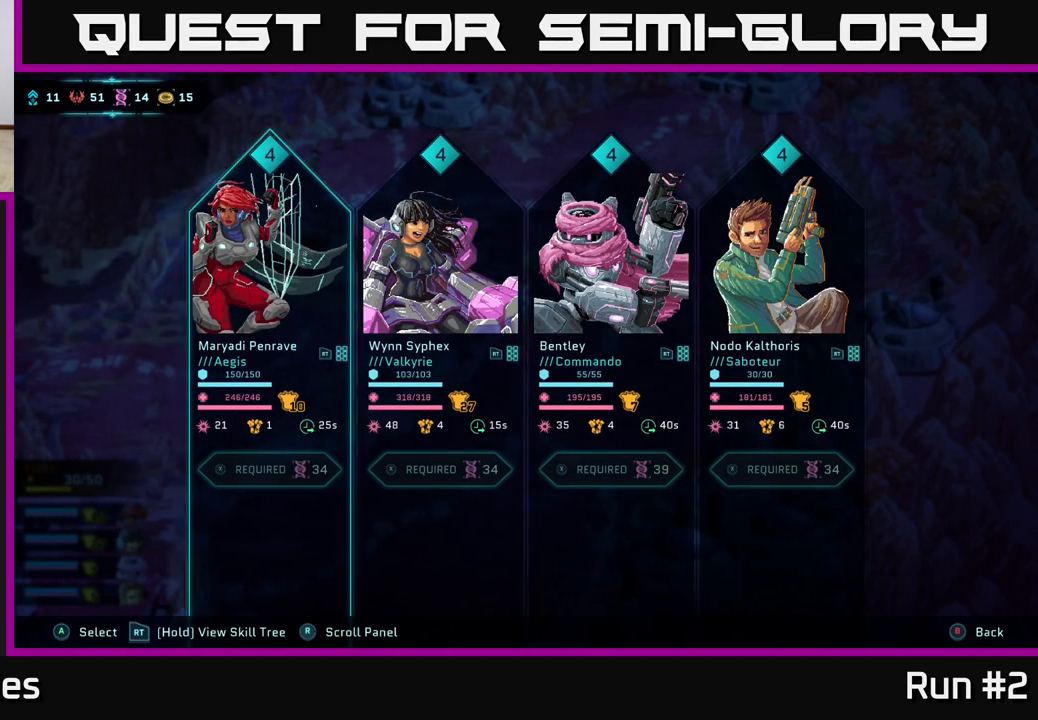
{"buttons": [], "left_stick": "center", "right_stick": "center", "events": []}
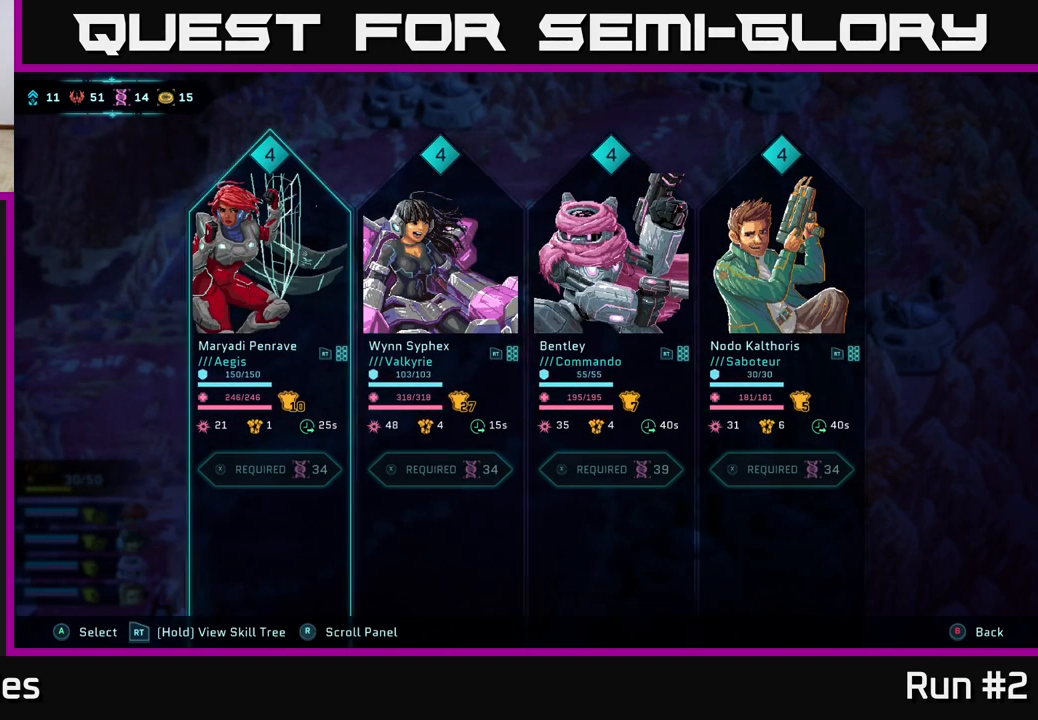
{"buttons": [], "left_stick": "center", "right_stick": "center", "events": [[217, "A", "down"], [350, "A", "up"]]}
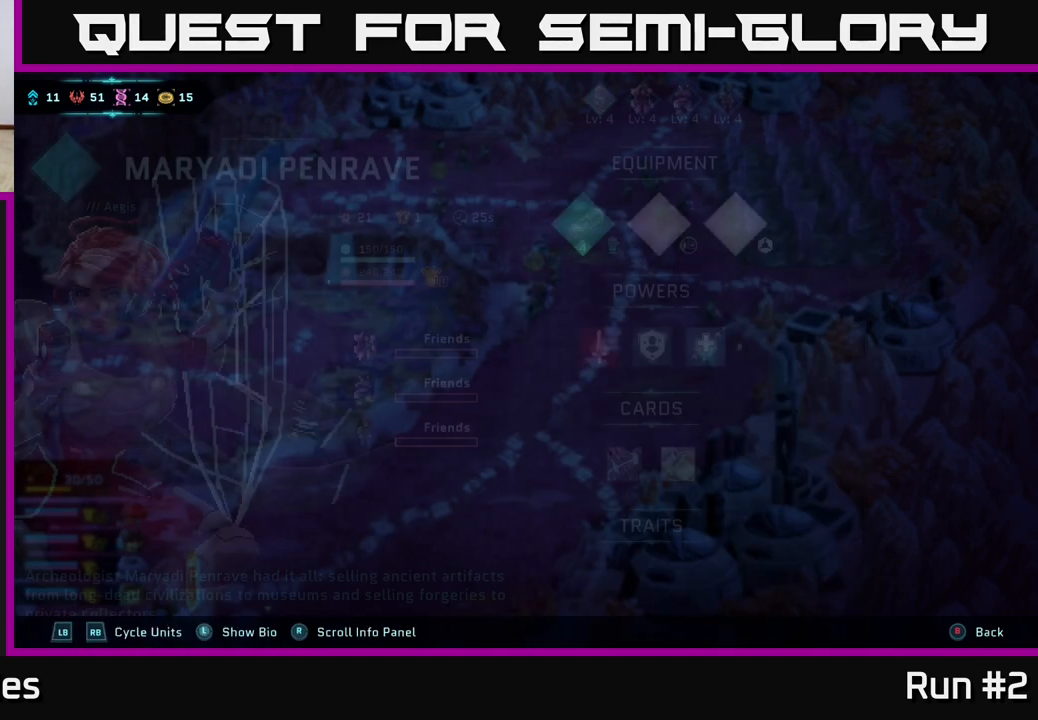
{"buttons": [], "left_stick": "center", "right_stick": "center", "events": []}
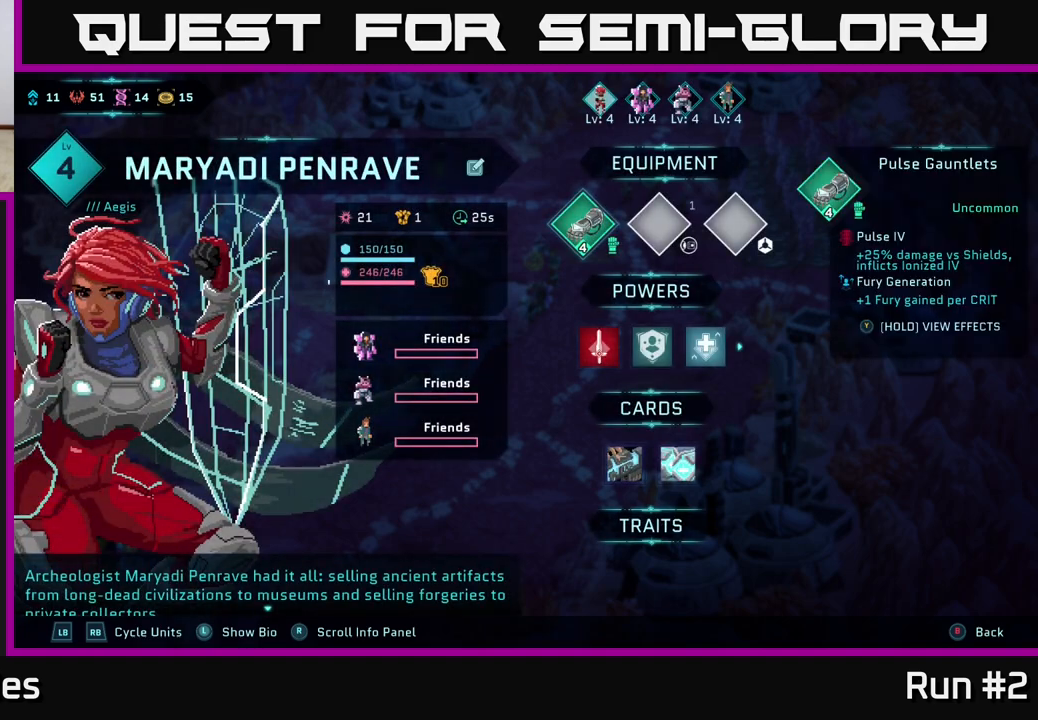
{"buttons": [], "left_stick": "center", "right_stick": "center", "events": []}